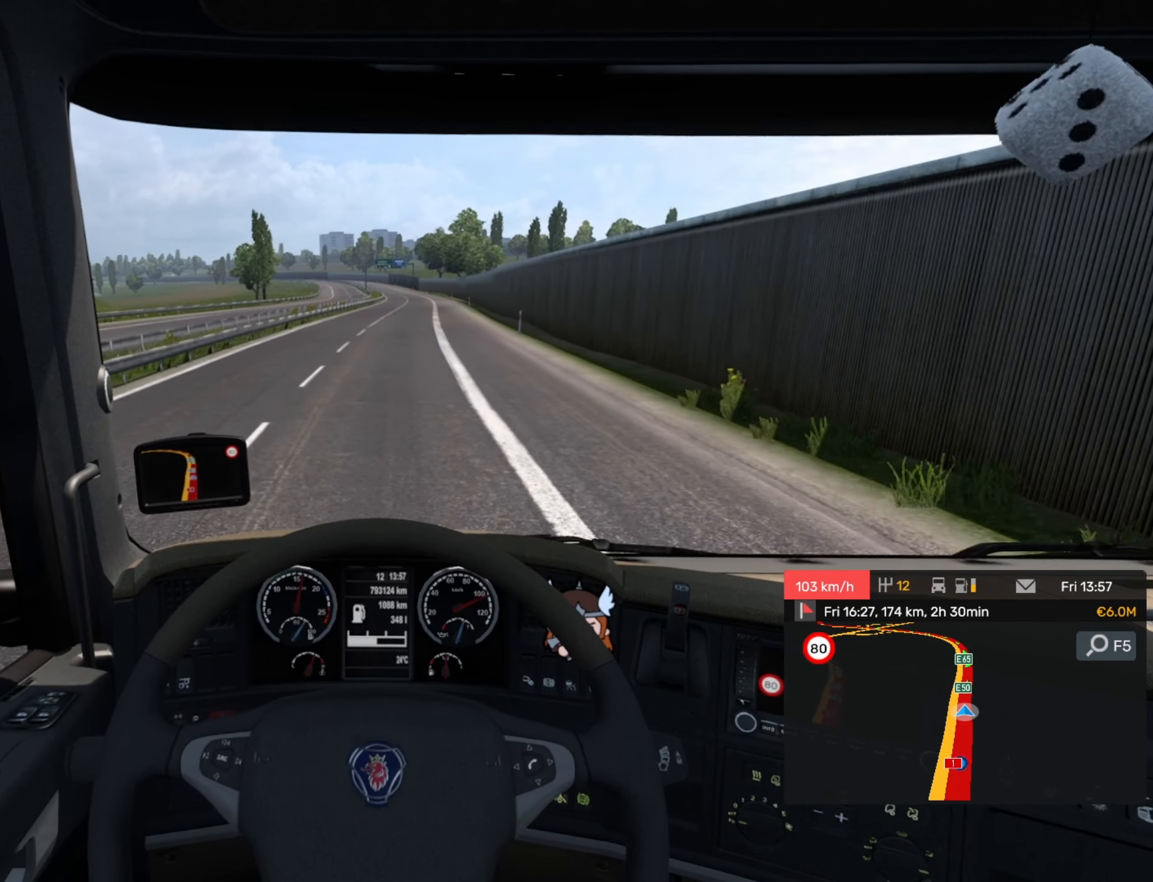
Gameplay with a controller (PlayStation layout); each line is a JSON object with the inputs held at the frame after it. "events" lists button and stick changes between this image and that frame as [ms after this image, input, new state], when the widget could be followed in between. Not read: right_stick.
{"buttons": ["R2"], "left_stick": "right", "events": [[184, "left_stick", "center"], [500, "left_stick", "right"]]}
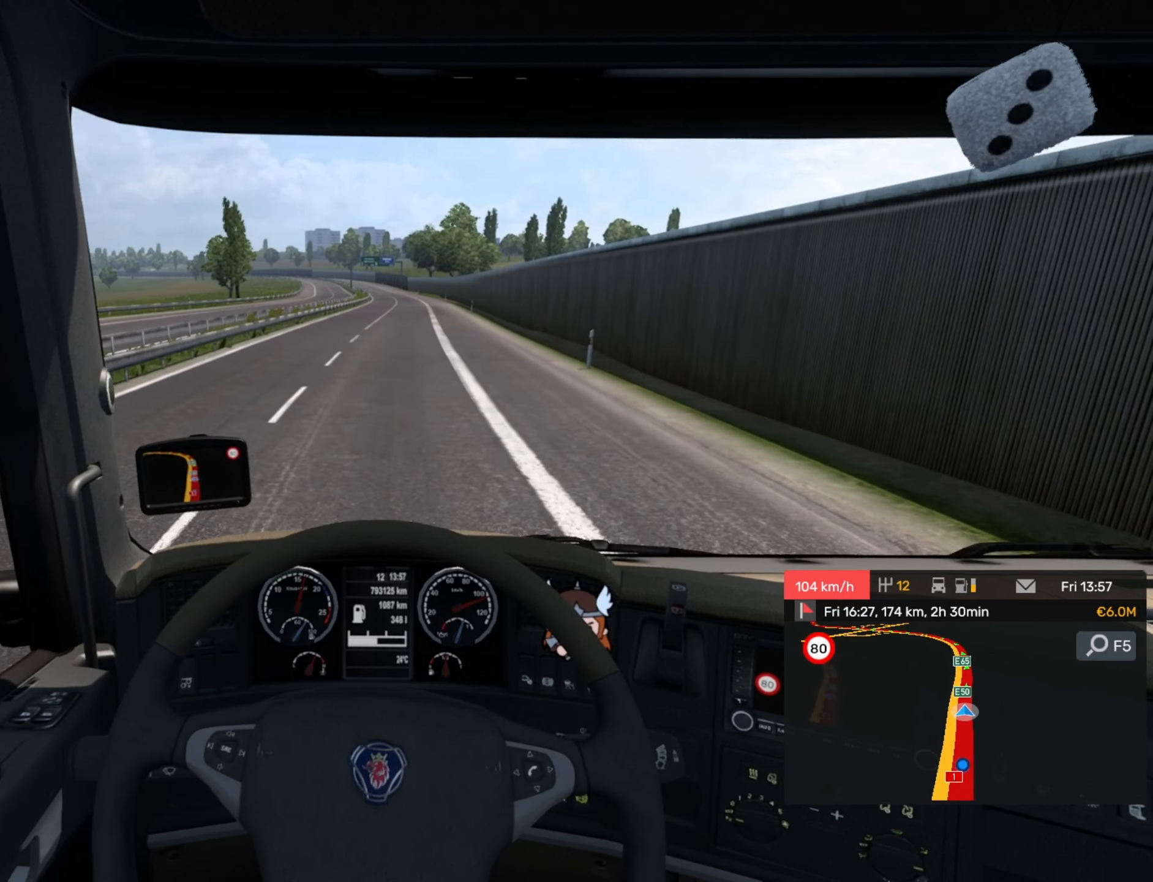
{"buttons": ["R2"], "left_stick": "center", "events": [[217, "left_stick", "center"]]}
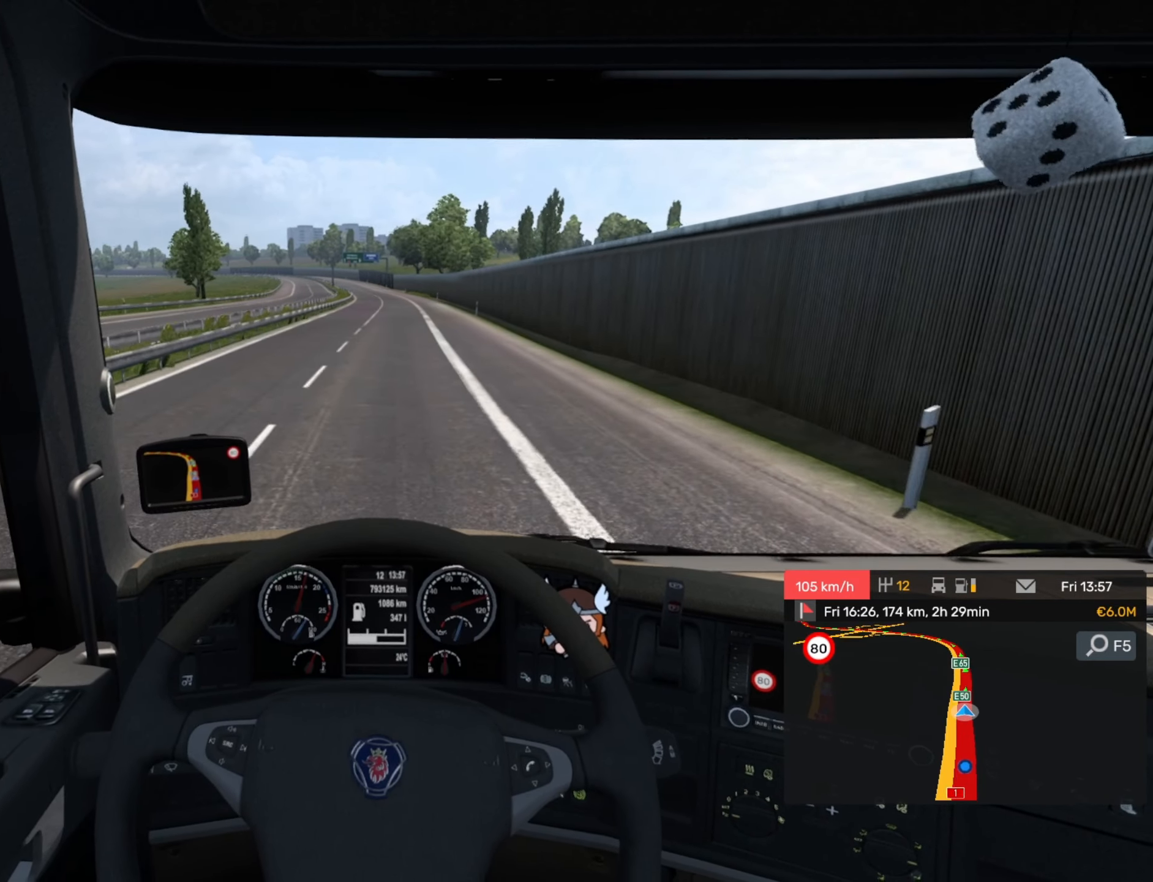
{"buttons": ["R2"], "left_stick": "center", "events": []}
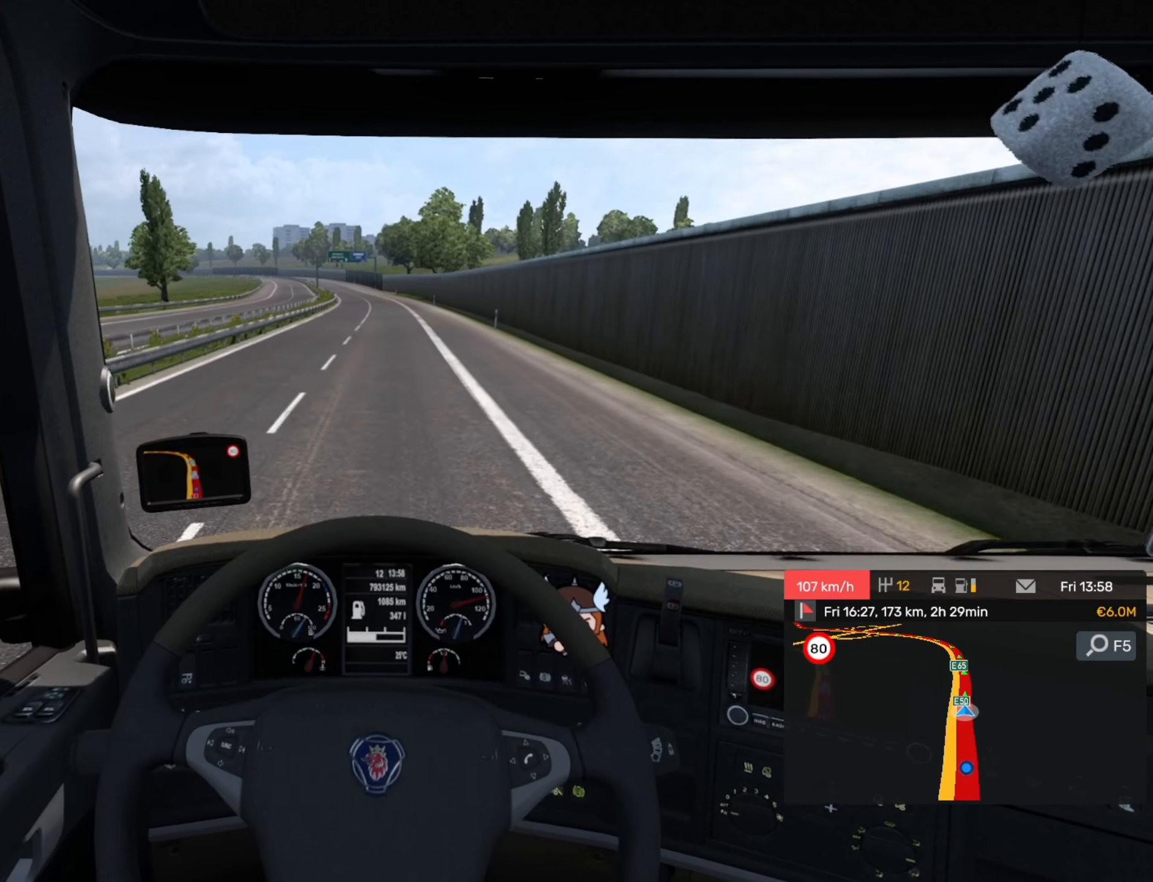
{"buttons": ["R2"], "left_stick": "center", "events": []}
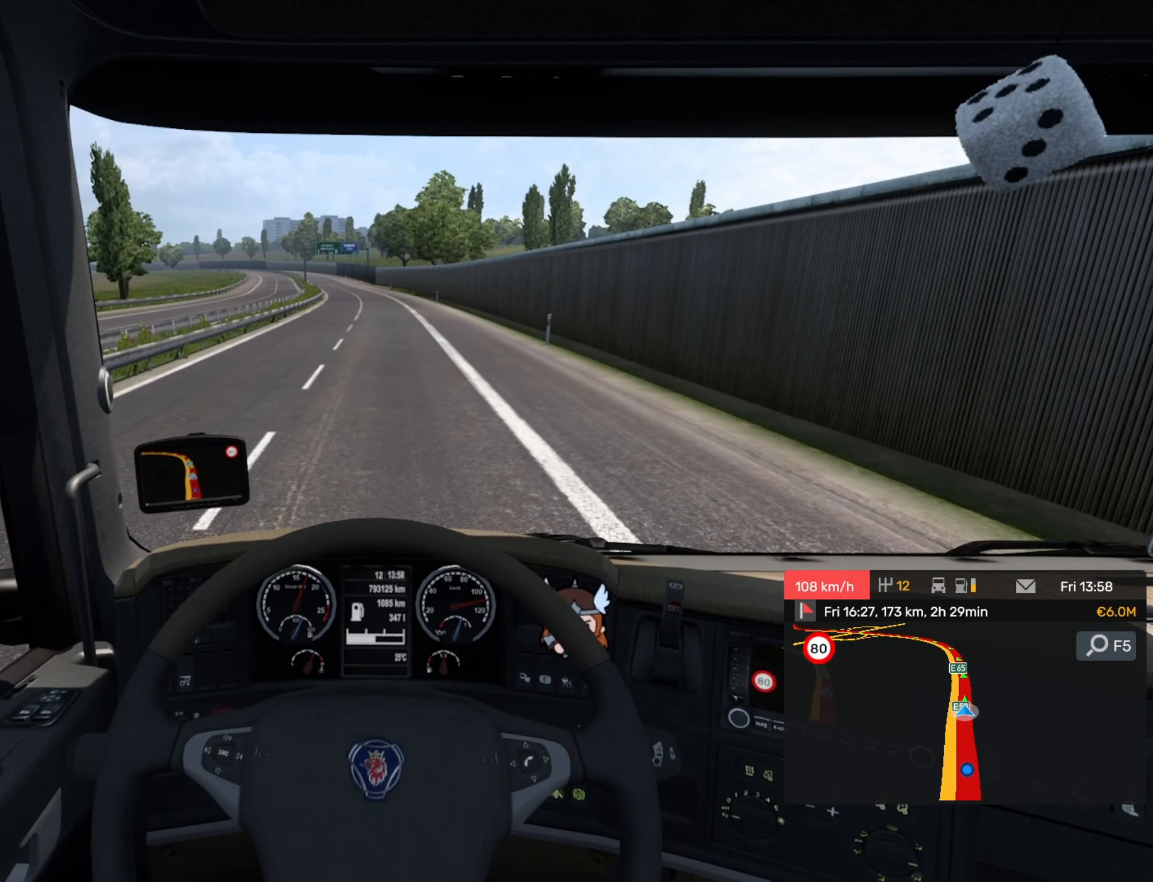
{"buttons": ["R2"], "left_stick": "center", "events": []}
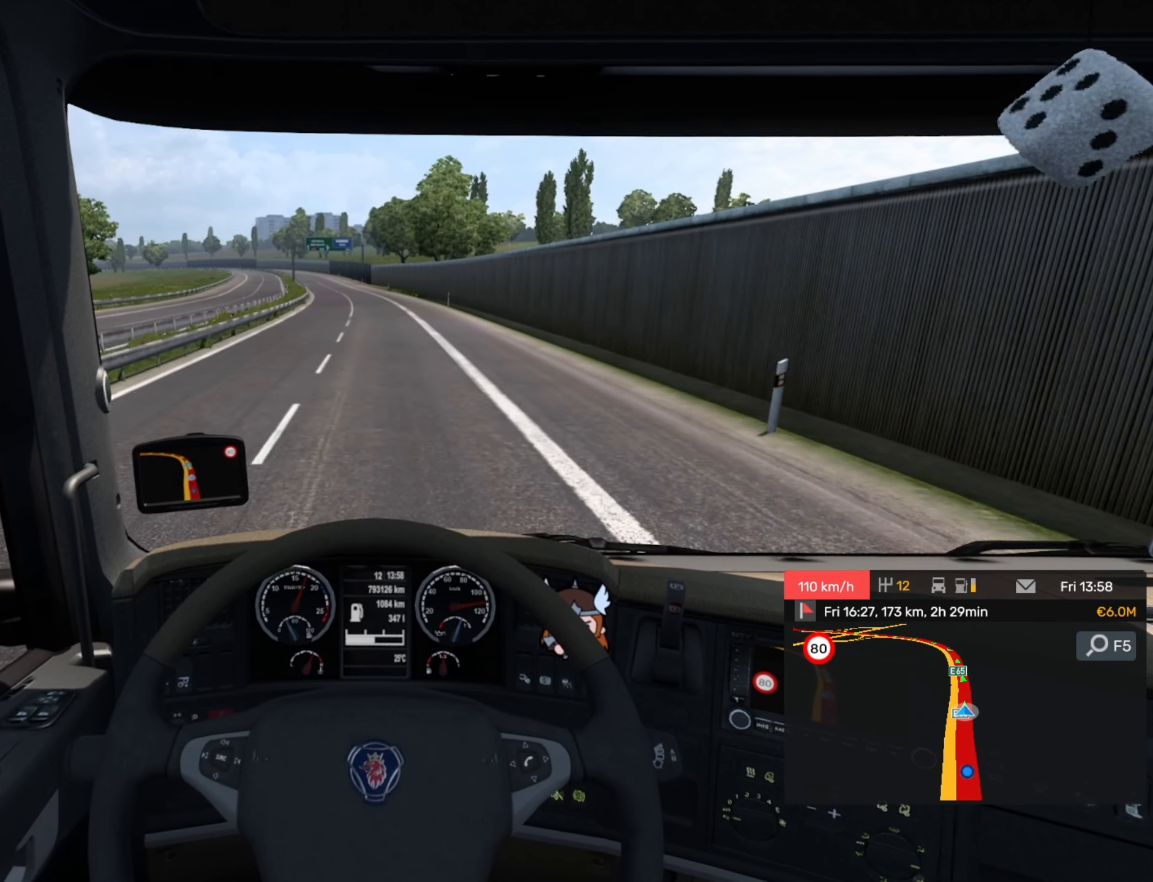
{"buttons": ["R2"], "left_stick": "center", "events": []}
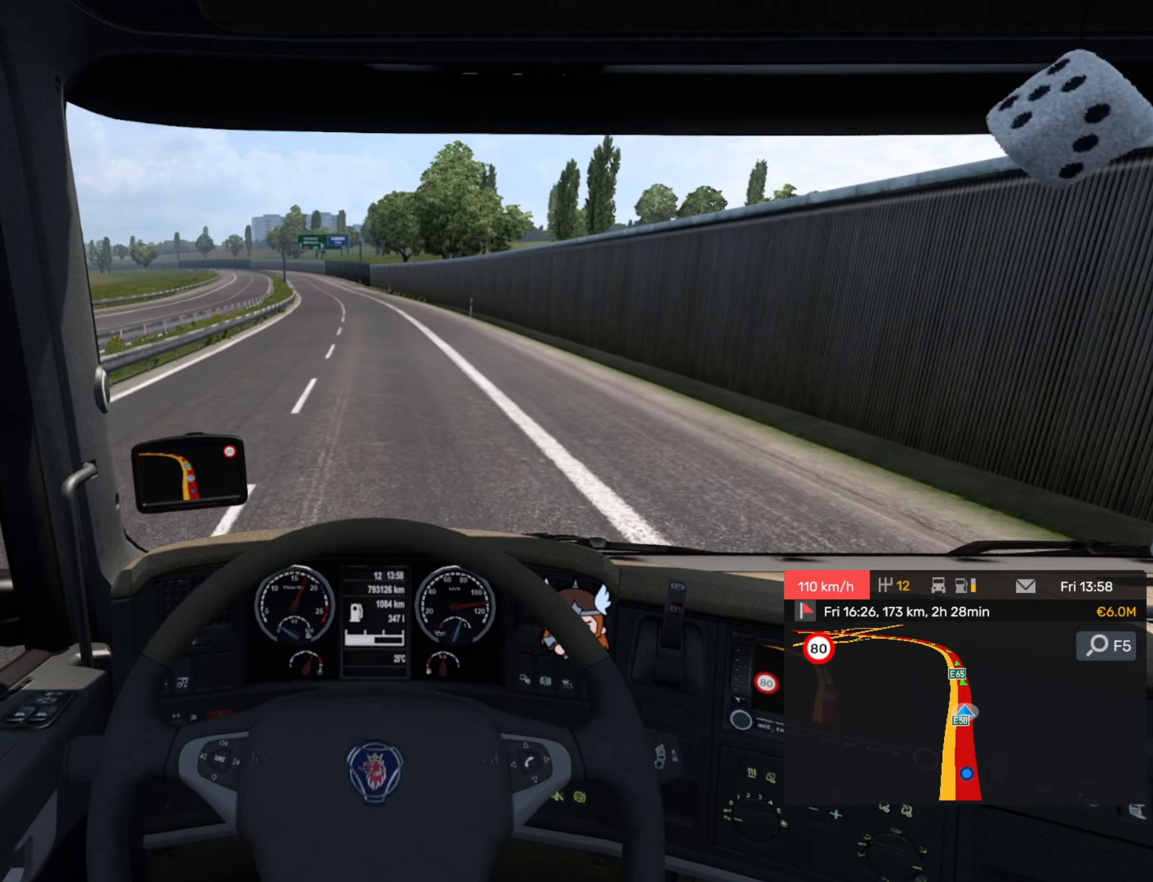
{"buttons": ["R2"], "left_stick": "center", "events": []}
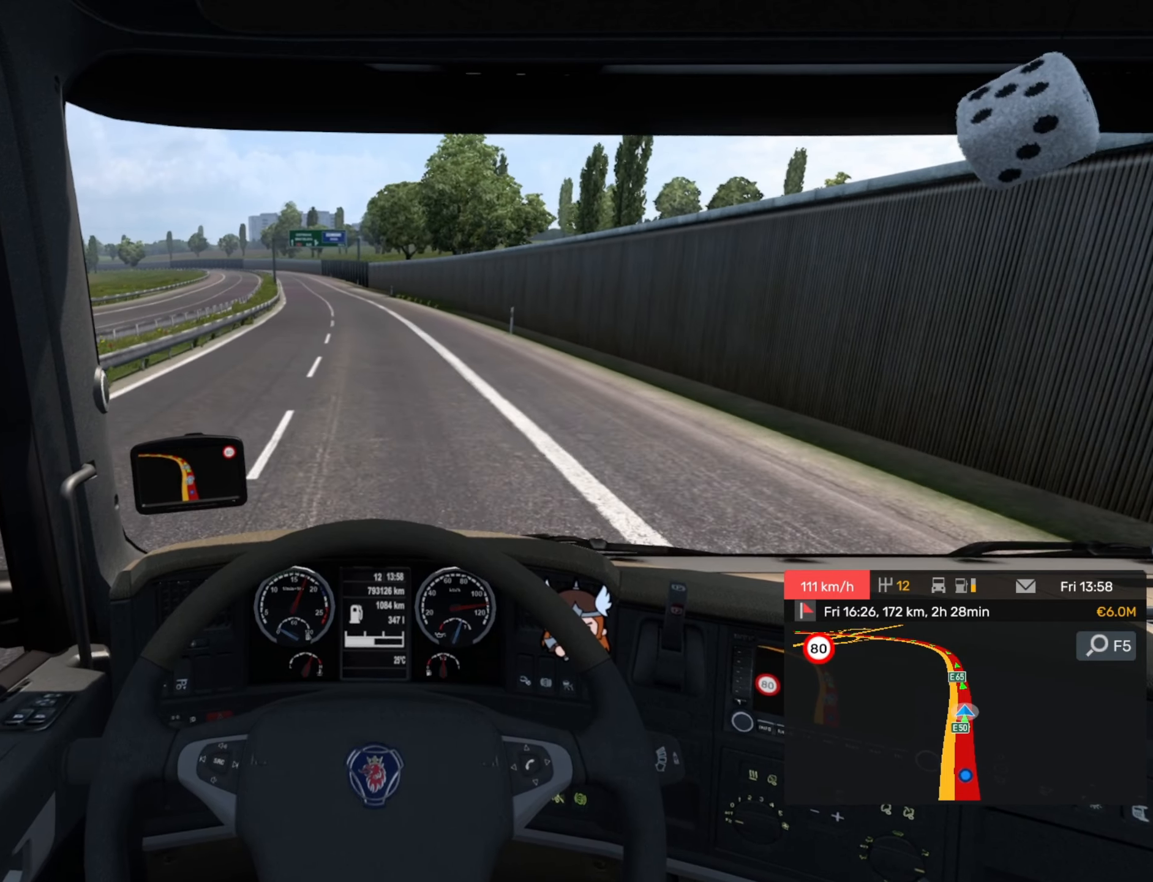
{"buttons": ["R2"], "left_stick": "center", "events": []}
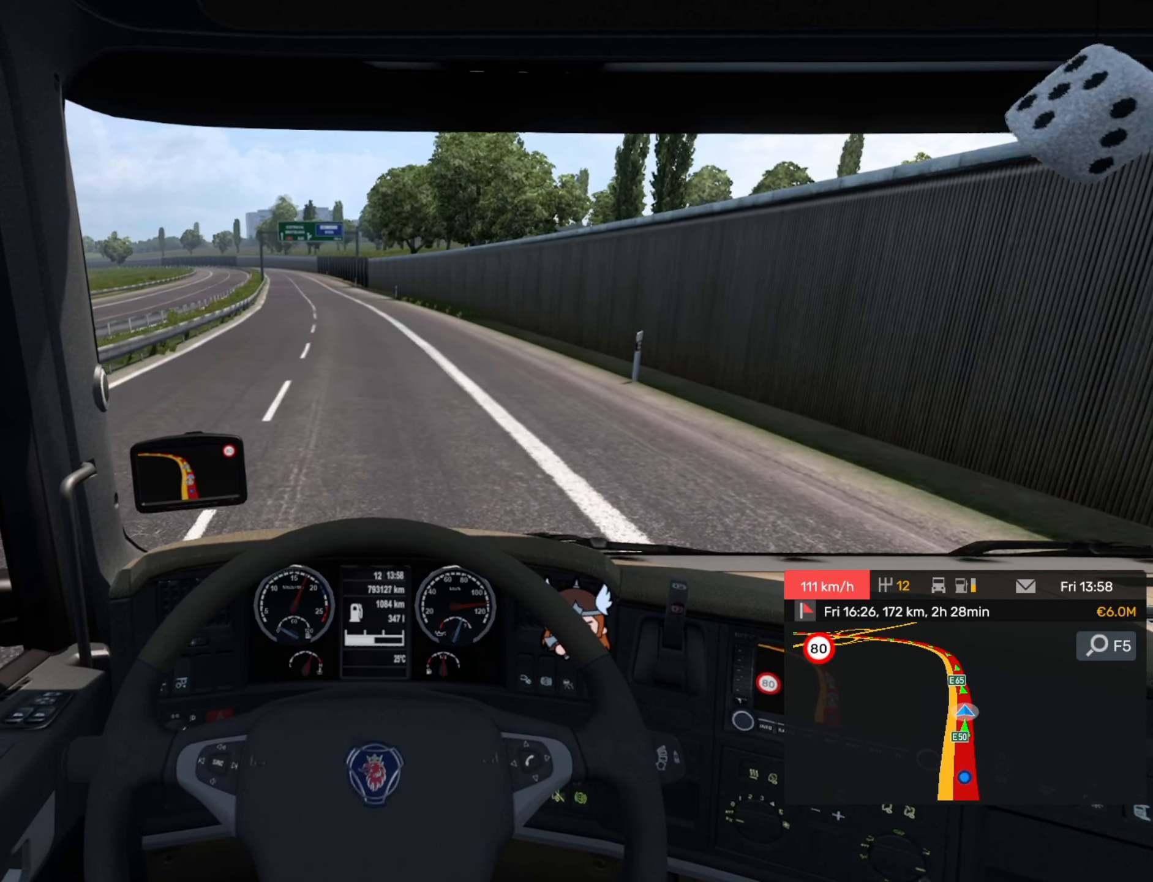
{"buttons": ["R2"], "left_stick": "left", "events": [[417, "left_stick", "left"]]}
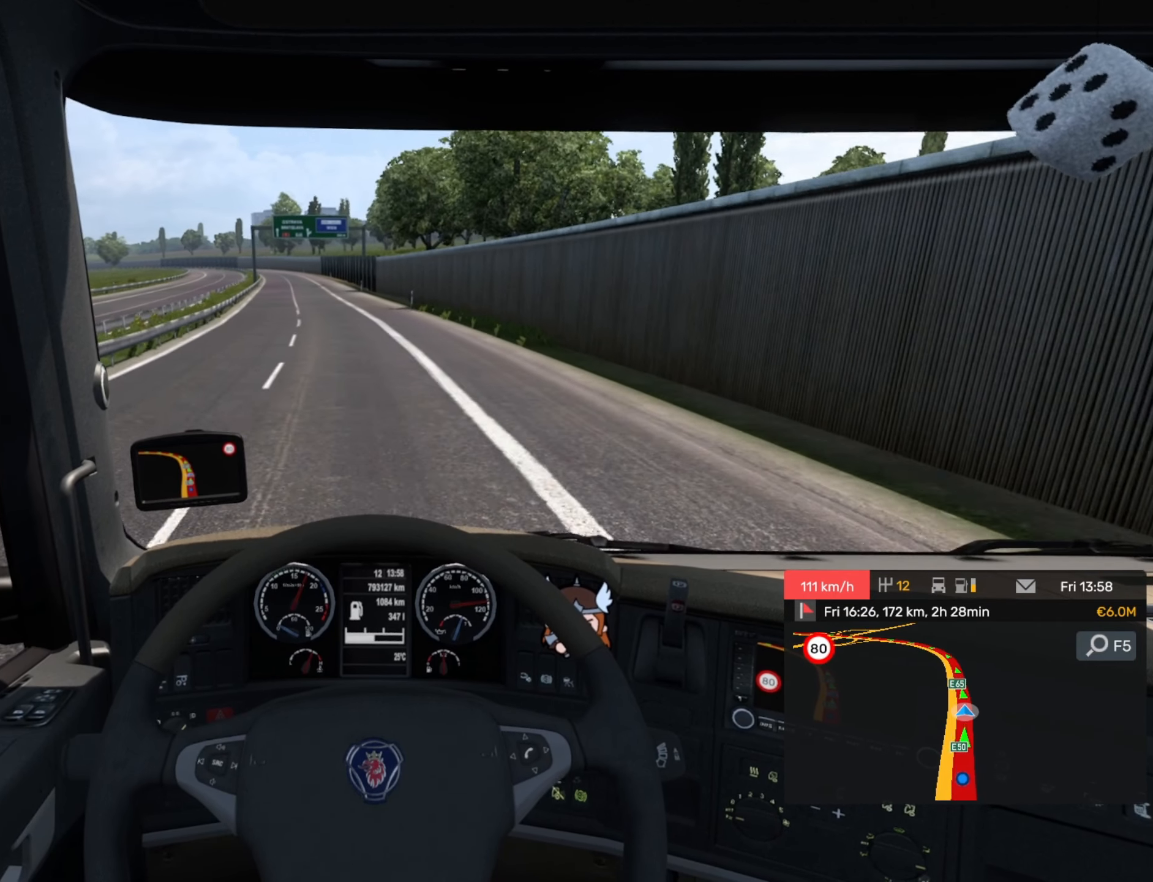
{"buttons": ["R2"], "left_stick": "left", "events": []}
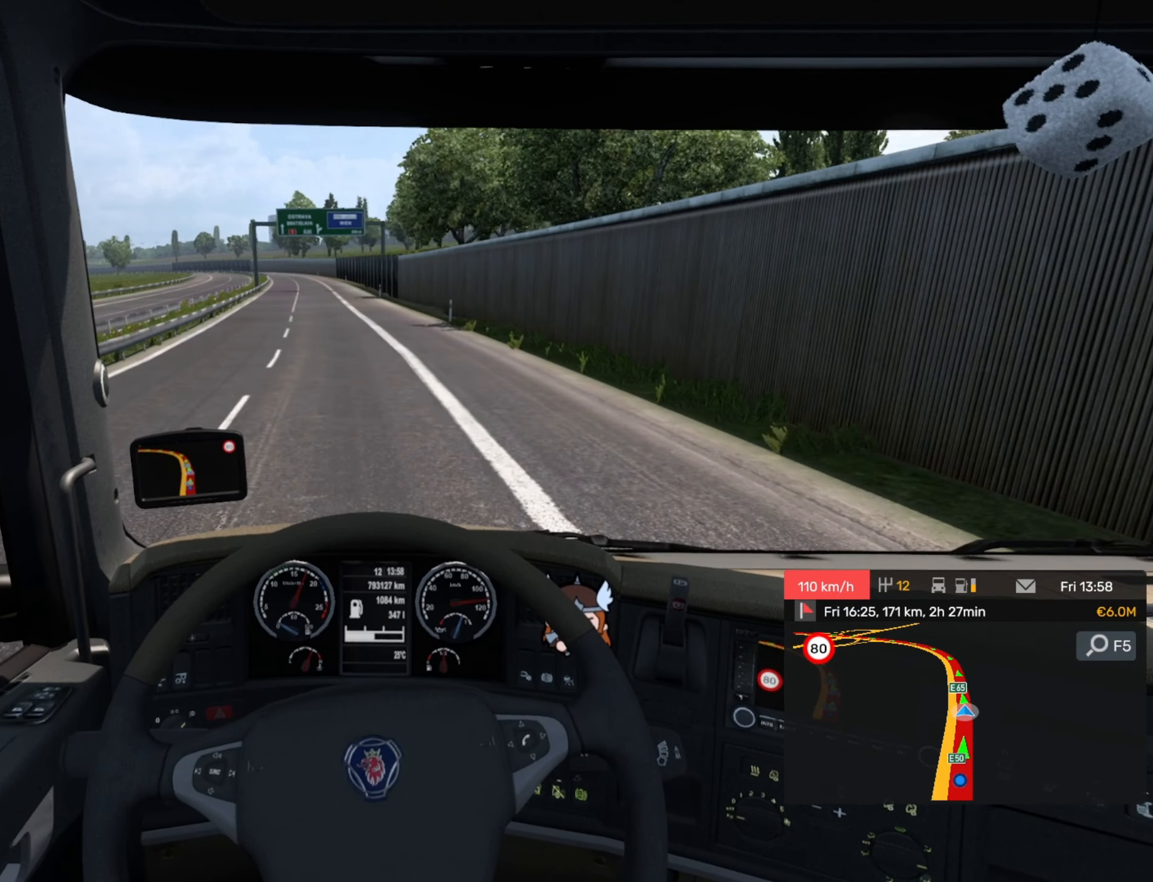
{"buttons": ["R2"], "left_stick": "center", "events": [[267, "left_stick", "center"]]}
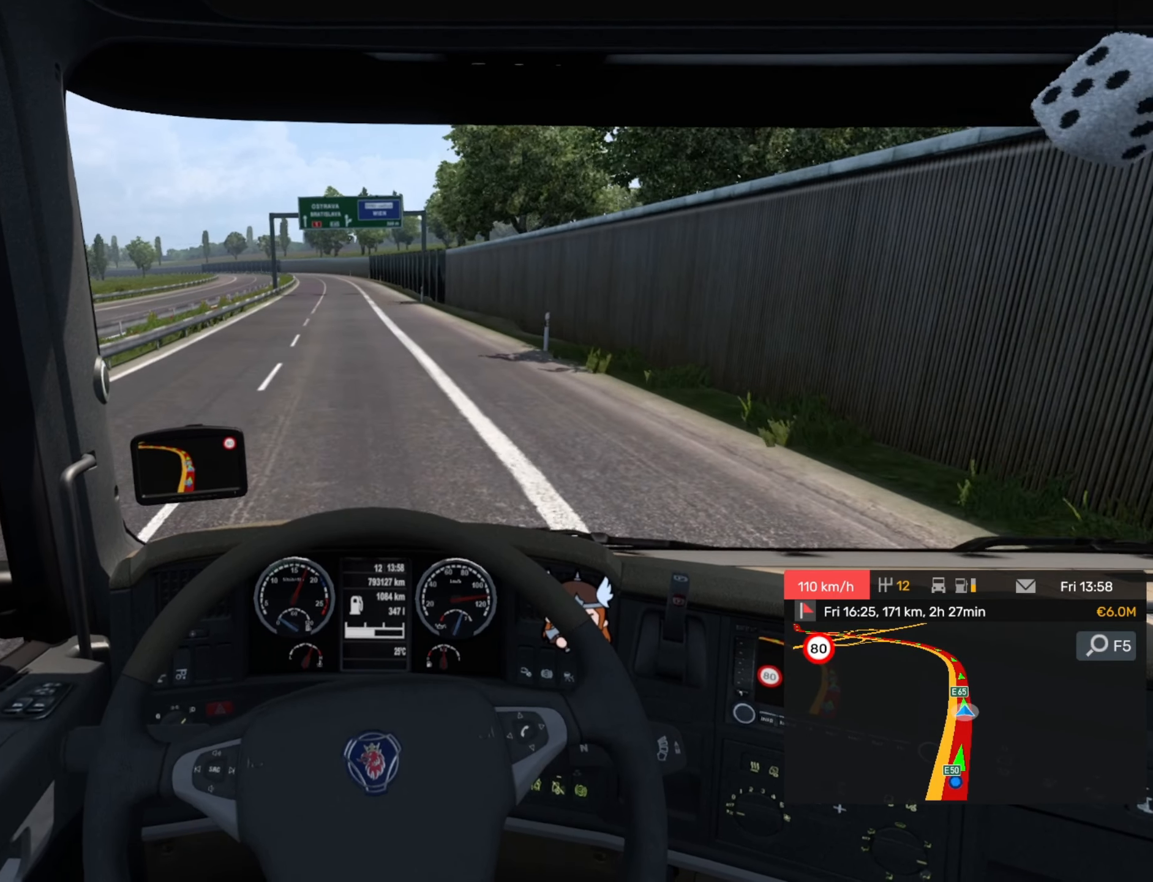
{"buttons": ["R2"], "left_stick": "center", "events": []}
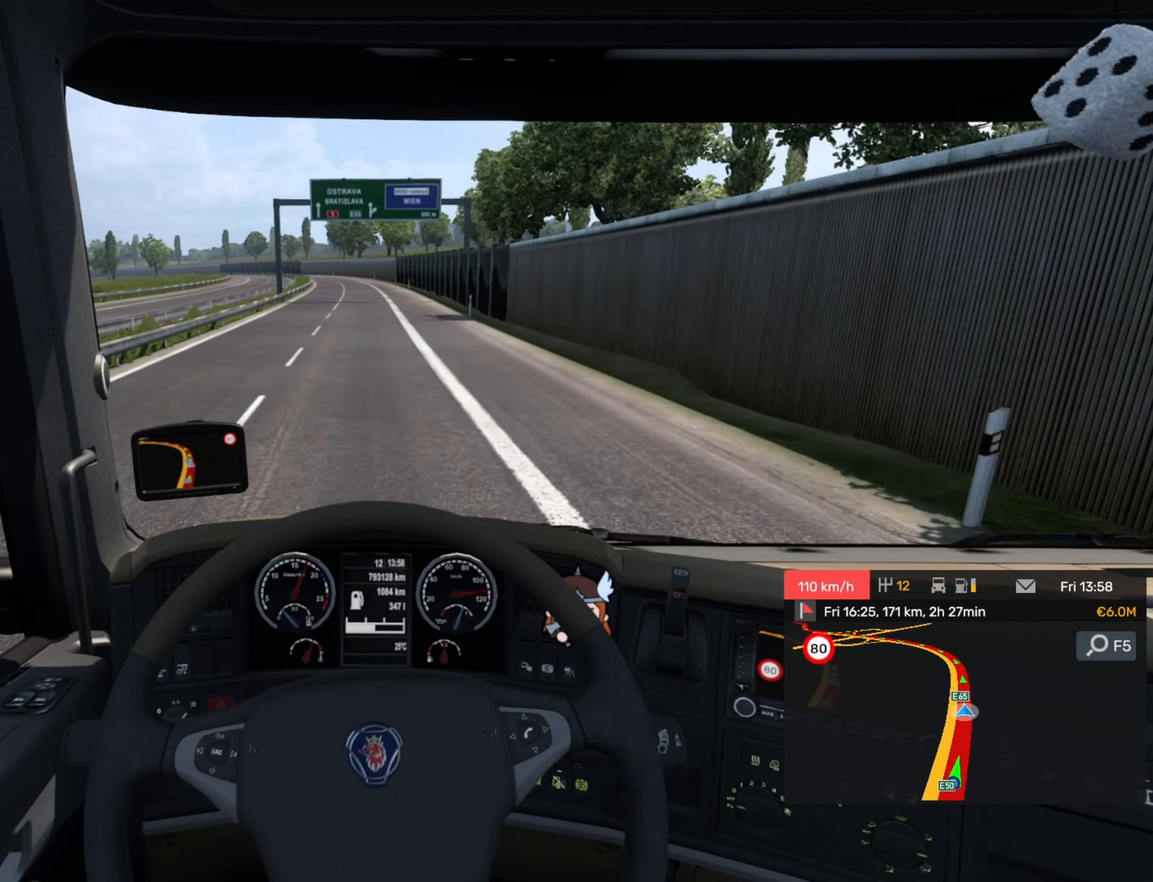
{"buttons": ["R2"], "left_stick": "center", "events": []}
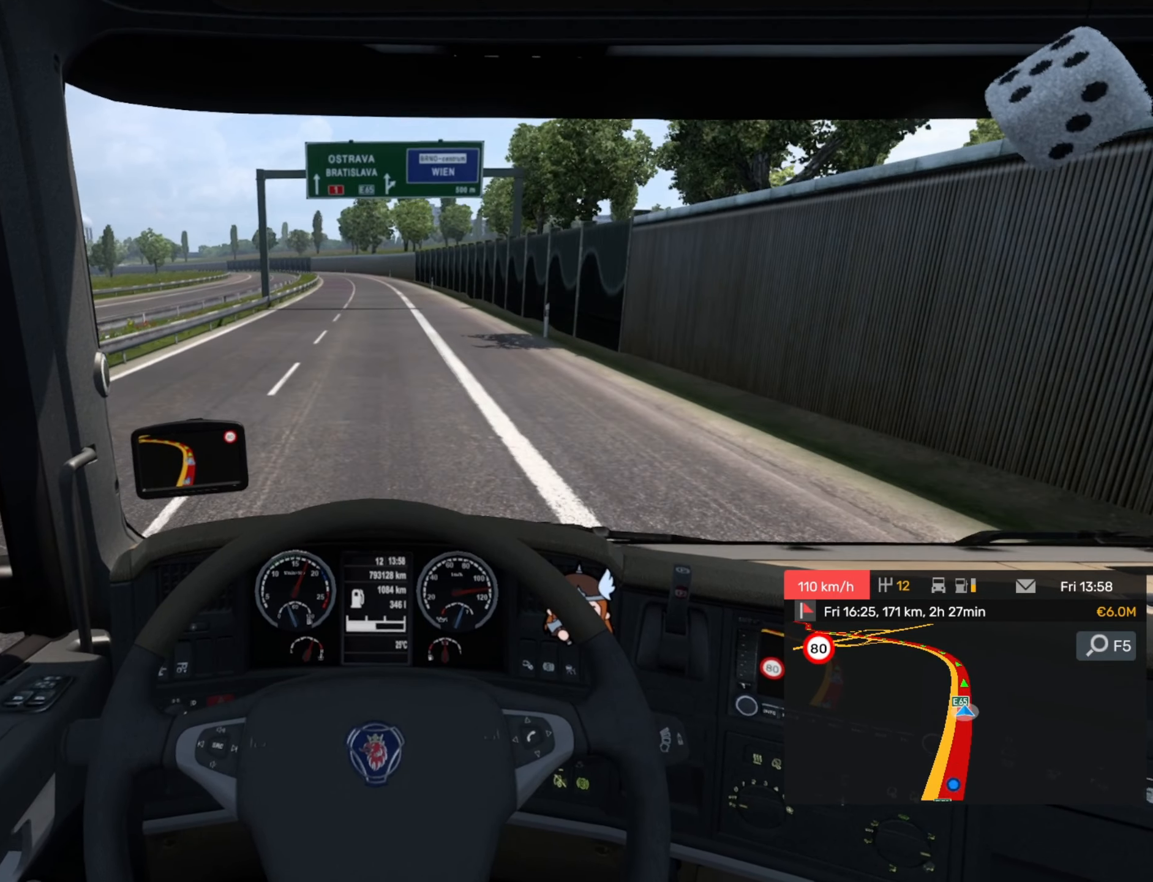
{"buttons": ["R2"], "left_stick": "center", "events": []}
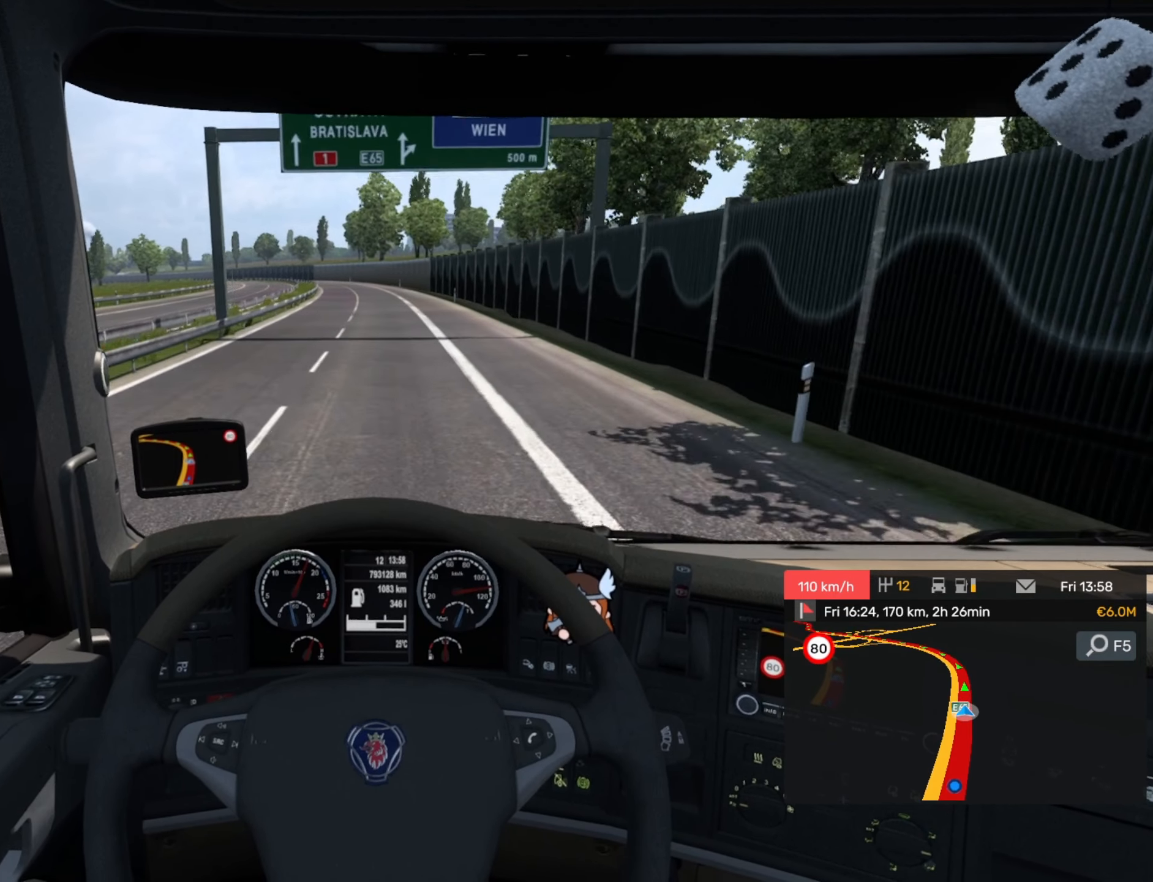
{"buttons": ["R2"], "left_stick": "center", "events": []}
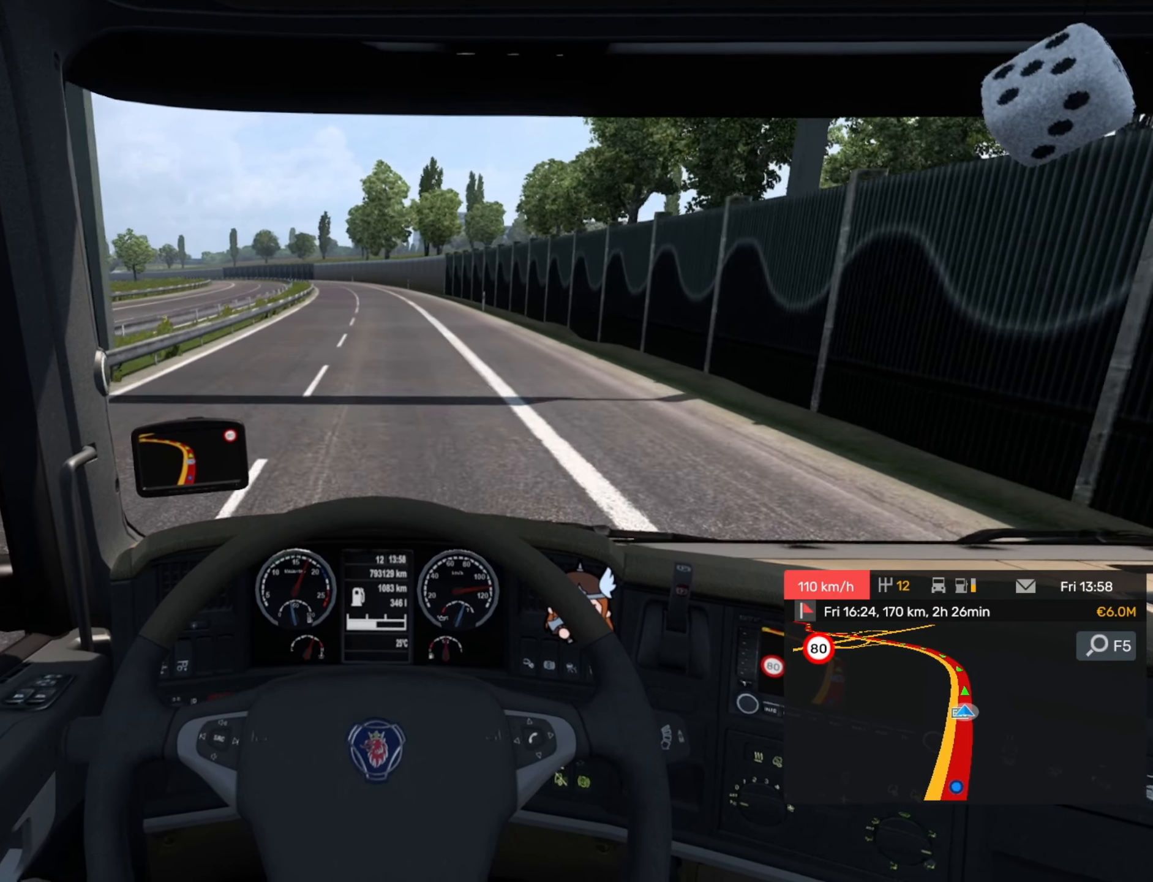
{"buttons": ["R2"], "left_stick": "center", "events": []}
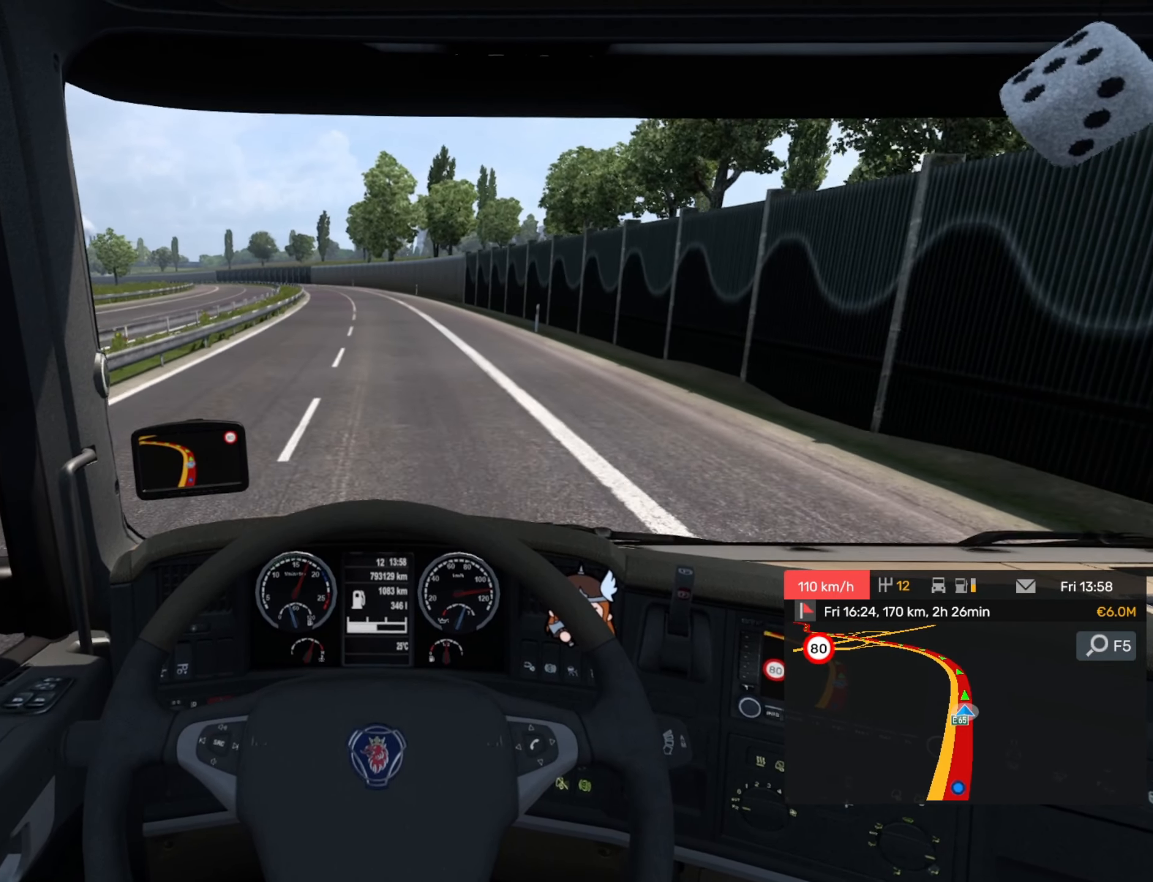
{"buttons": ["R2"], "left_stick": "center", "events": []}
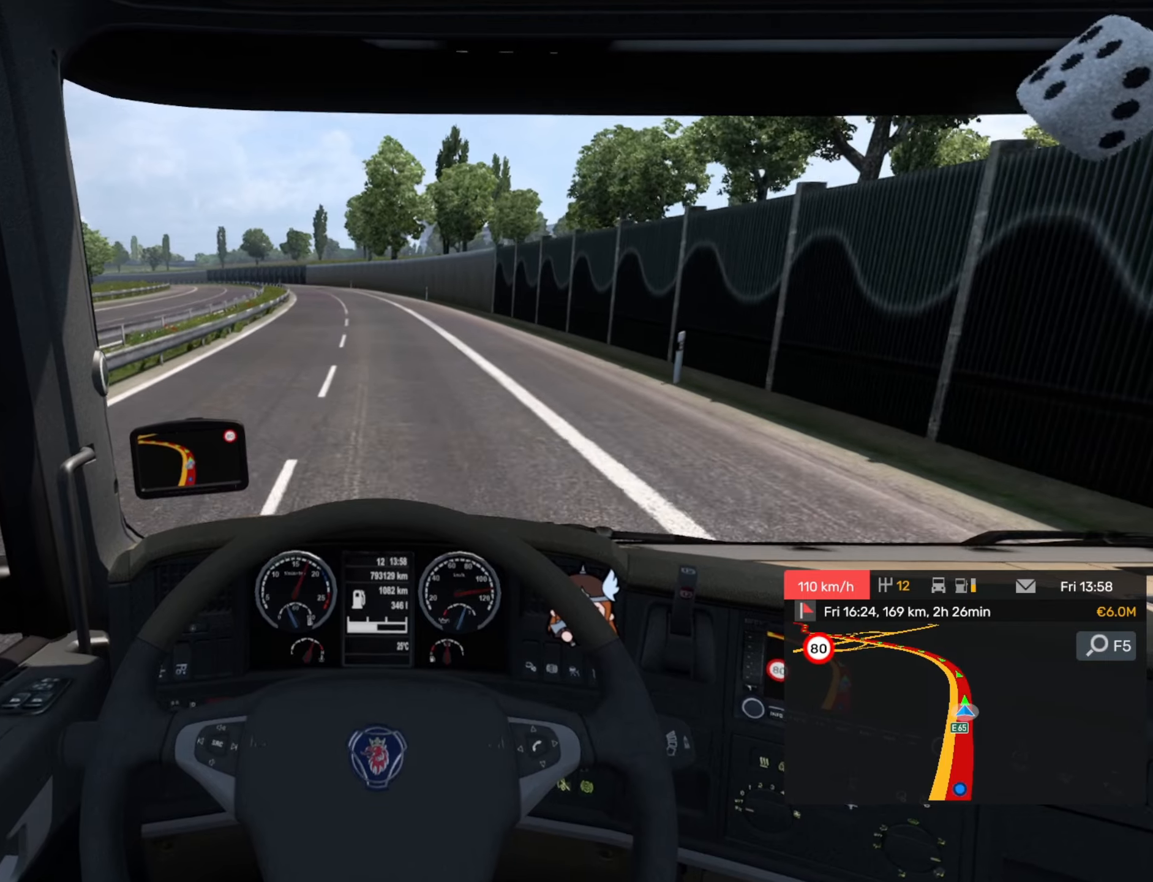
{"buttons": ["R2"], "left_stick": "center", "events": []}
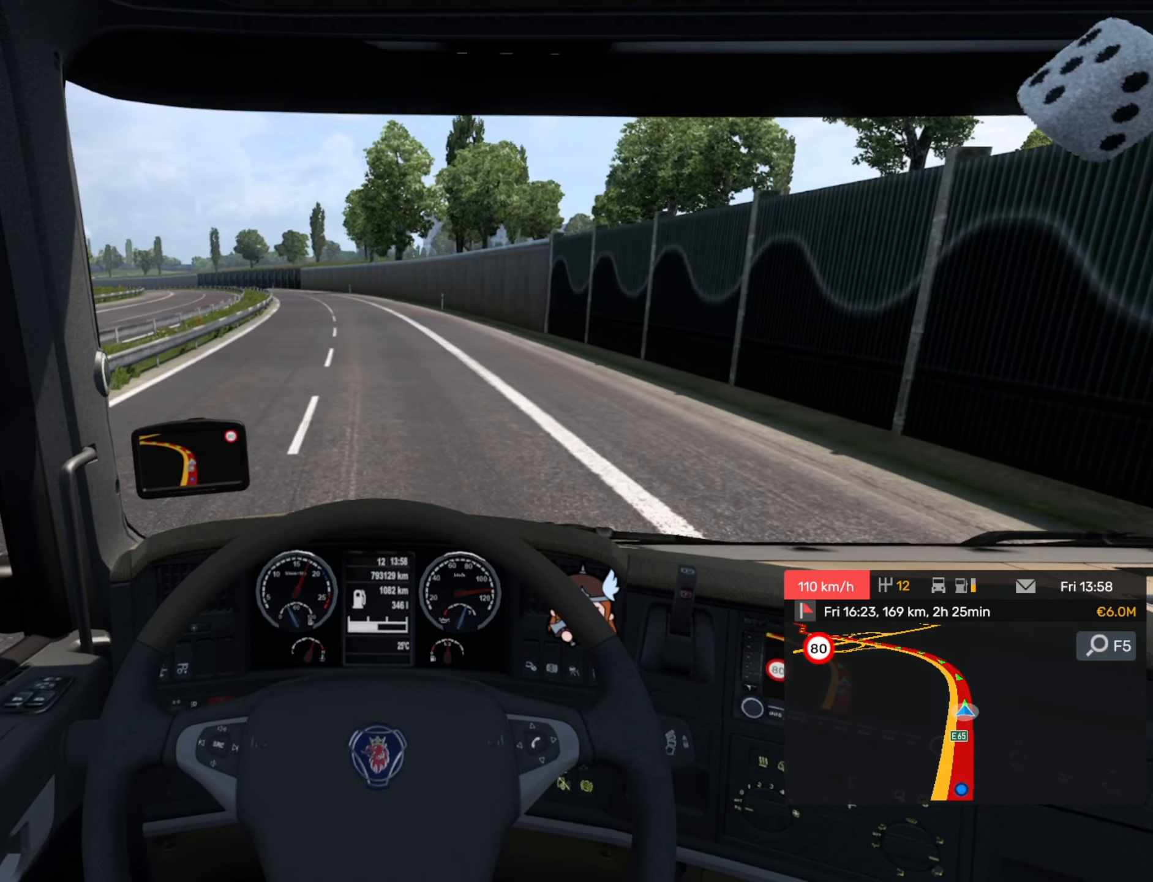
{"buttons": ["R2"], "left_stick": "left", "events": [[400, "left_stick", "left"]]}
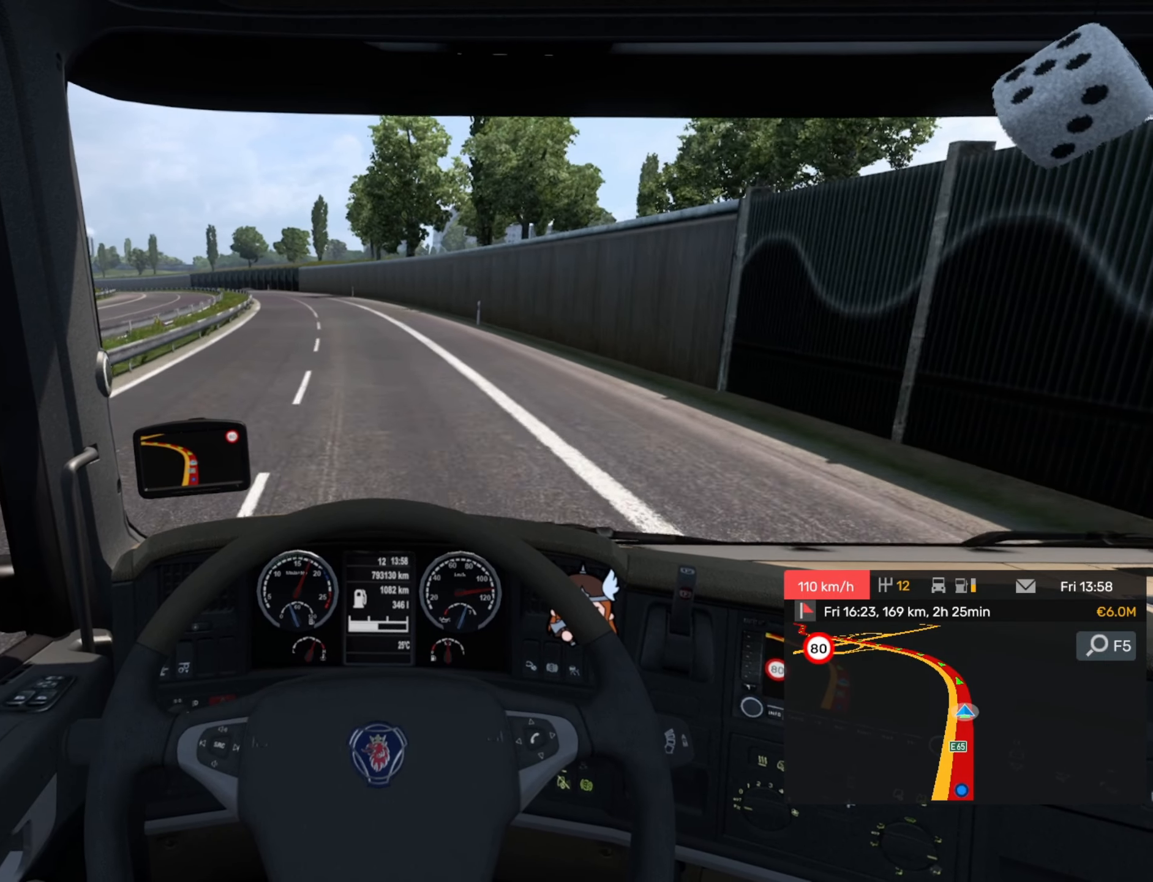
{"buttons": ["R2"], "left_stick": "left", "events": []}
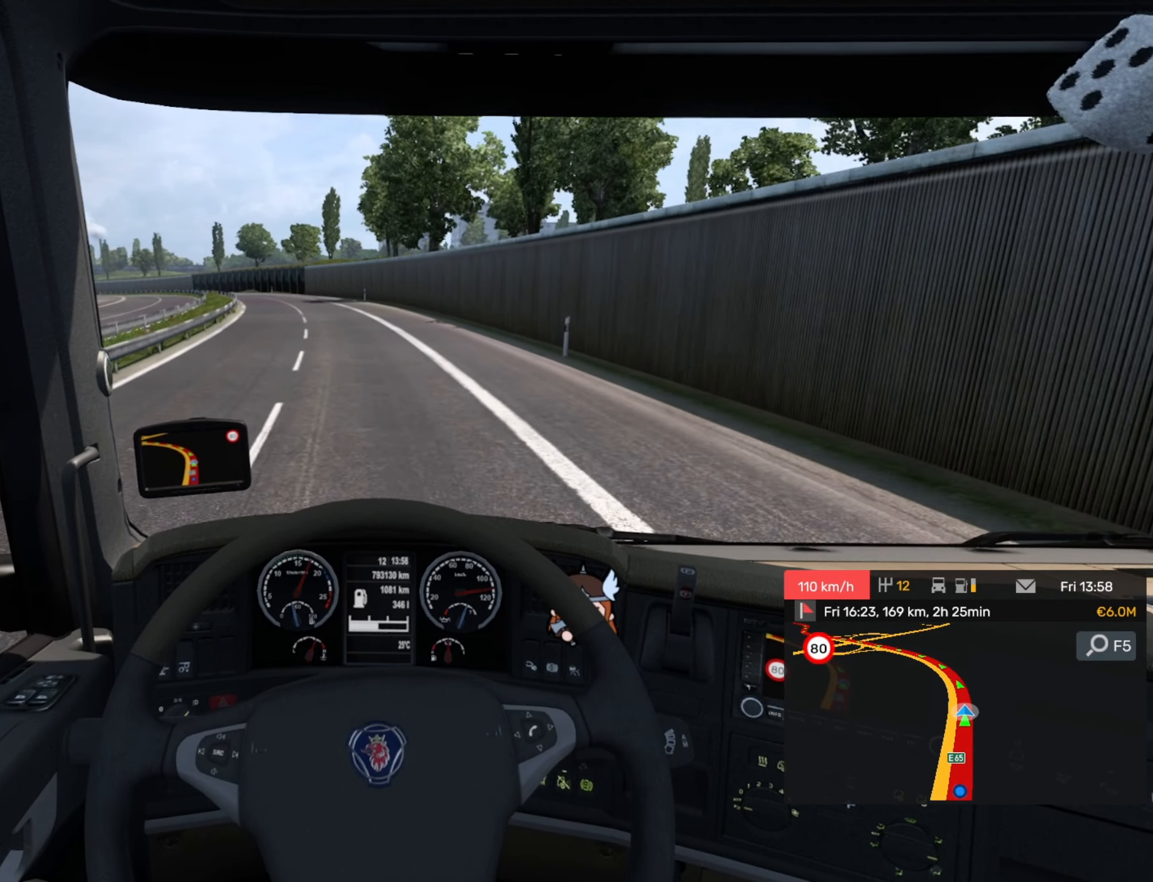
{"buttons": ["R2"], "left_stick": "left", "events": [[217, "left_stick", "center"], [317, "left_stick", "left"]]}
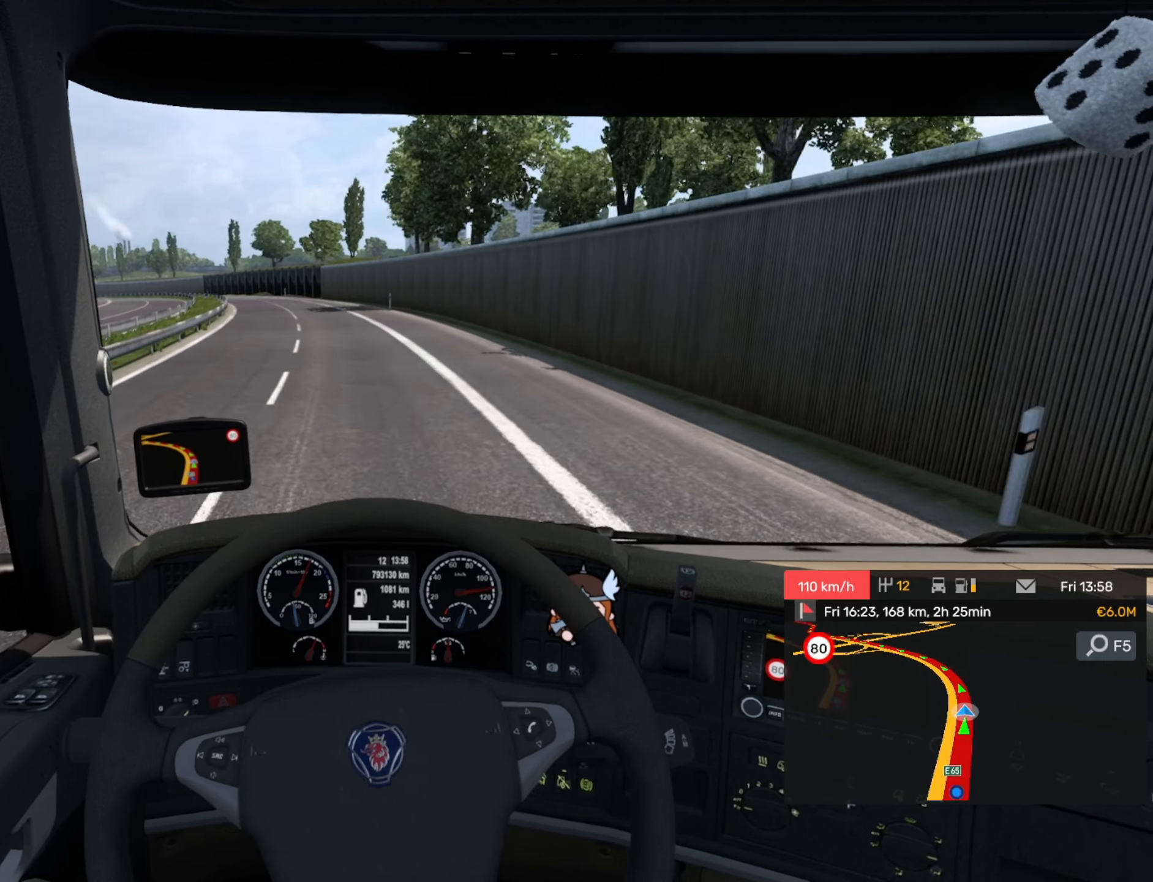
{"buttons": ["R2"], "left_stick": "left", "events": []}
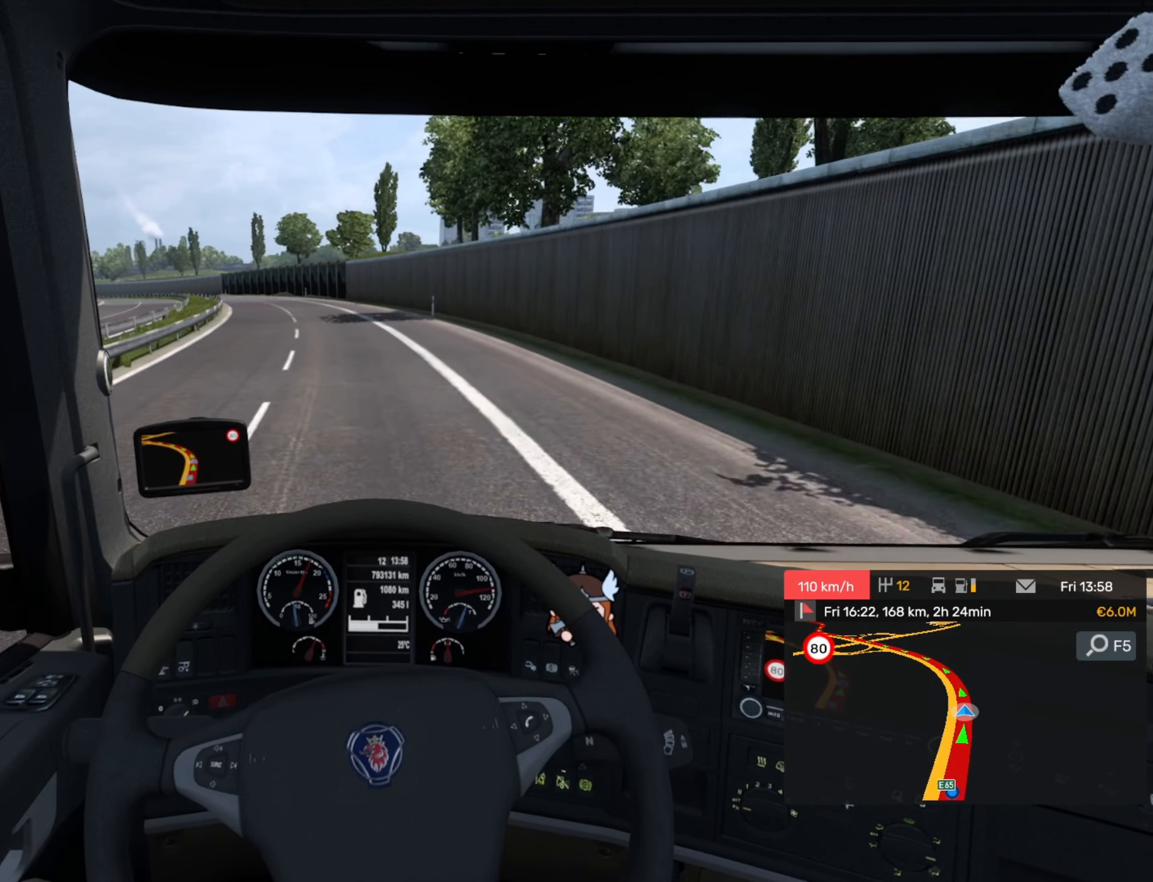
{"buttons": ["R2"], "left_stick": "center", "events": [[367, "left_stick", "center"]]}
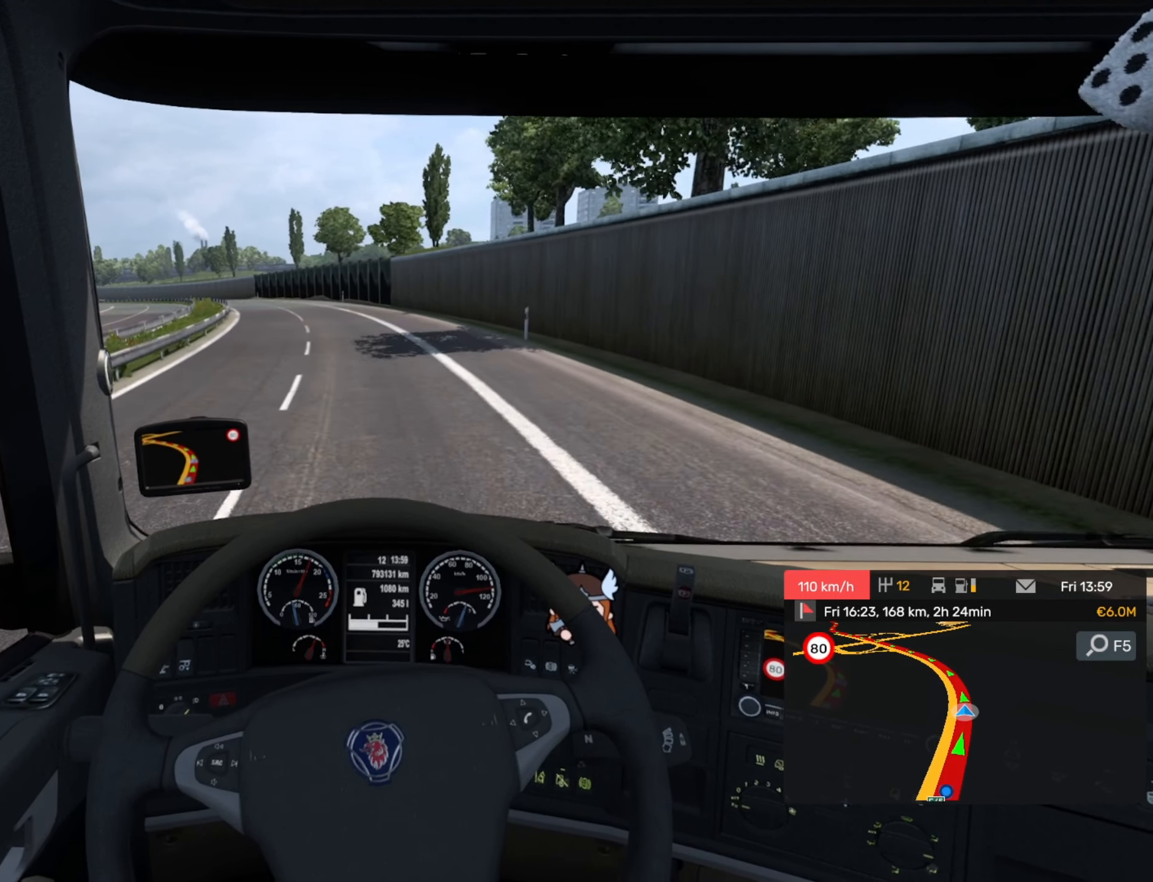
{"buttons": ["R2"], "left_stick": "left", "events": [[450, "left_stick", "left"]]}
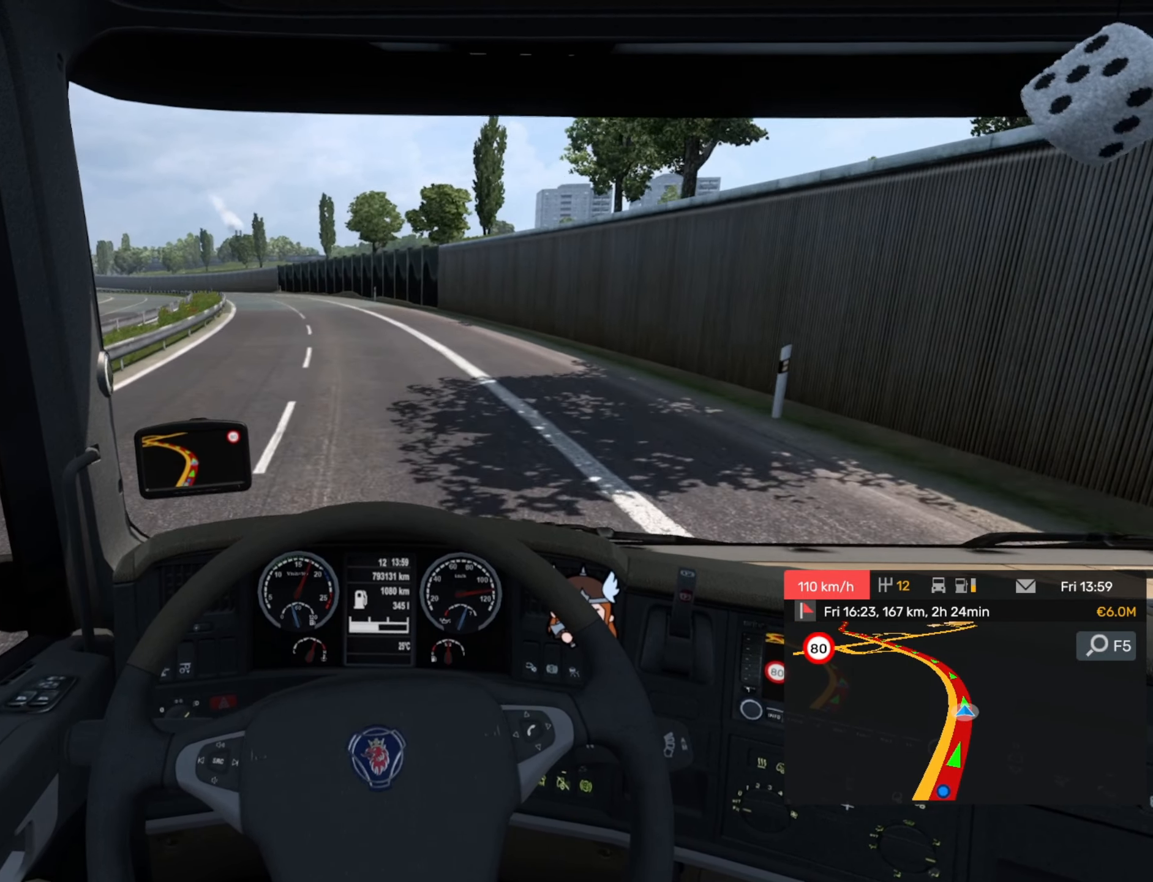
{"buttons": ["R2"], "left_stick": "left", "events": []}
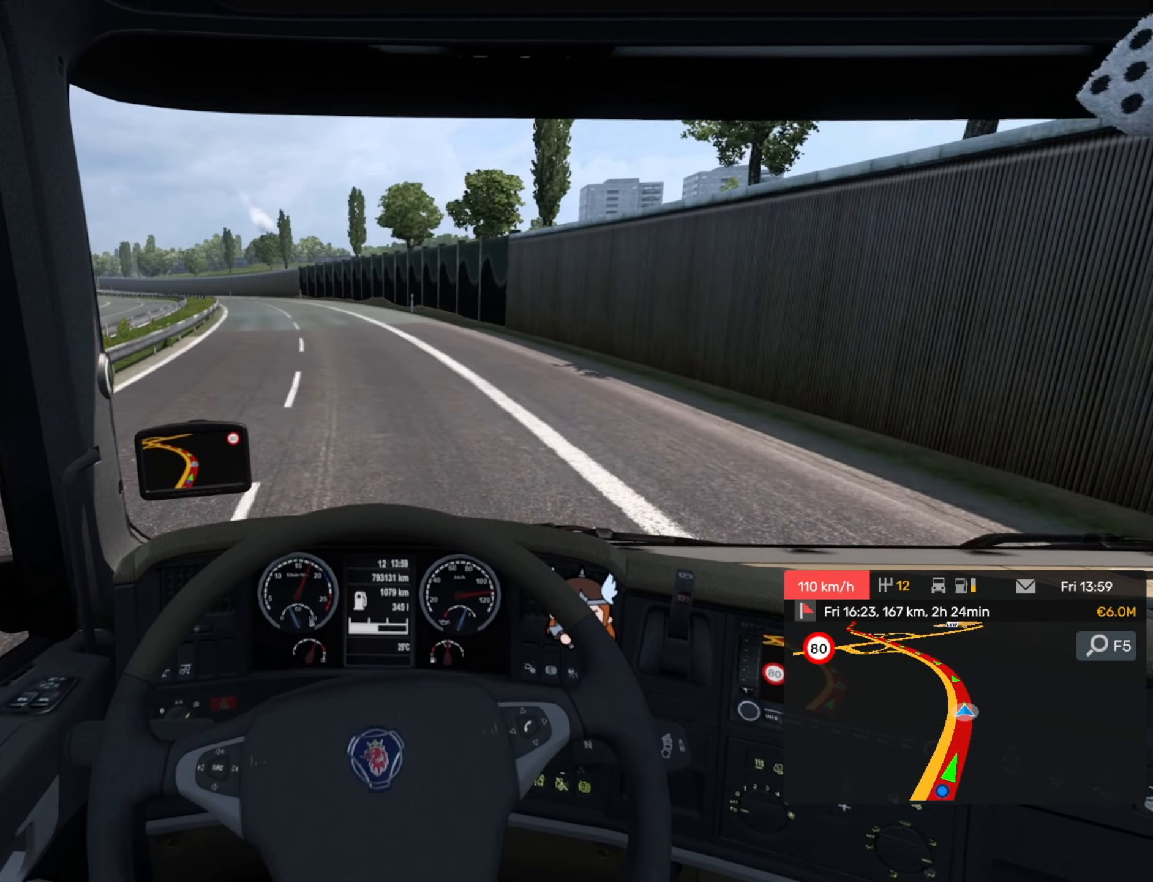
{"buttons": ["R2"], "left_stick": "left", "events": [[267, "left_stick", "center"], [417, "left_stick", "left"]]}
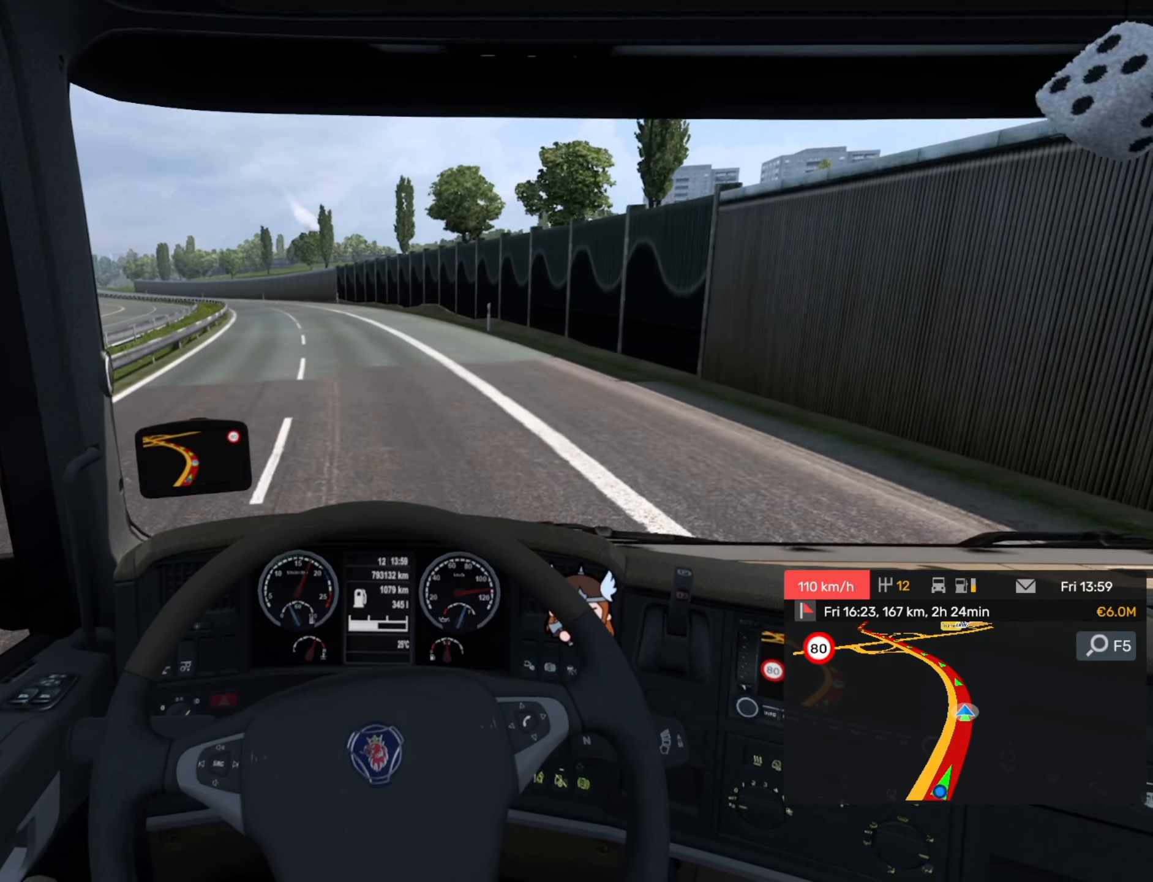
{"buttons": ["R2"], "left_stick": "left", "events": [[250, "left_stick", "center"], [500, "left_stick", "left"]]}
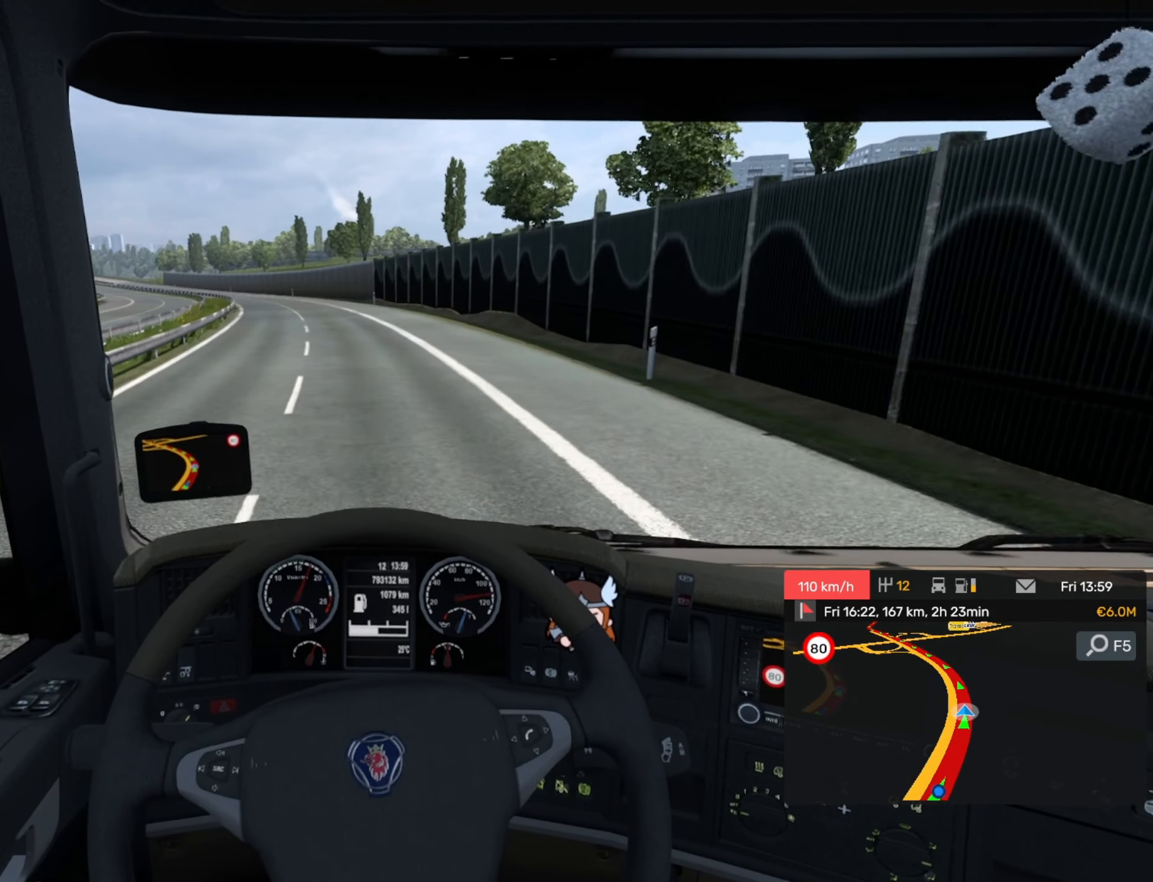
{"buttons": ["R2"], "left_stick": "left", "events": []}
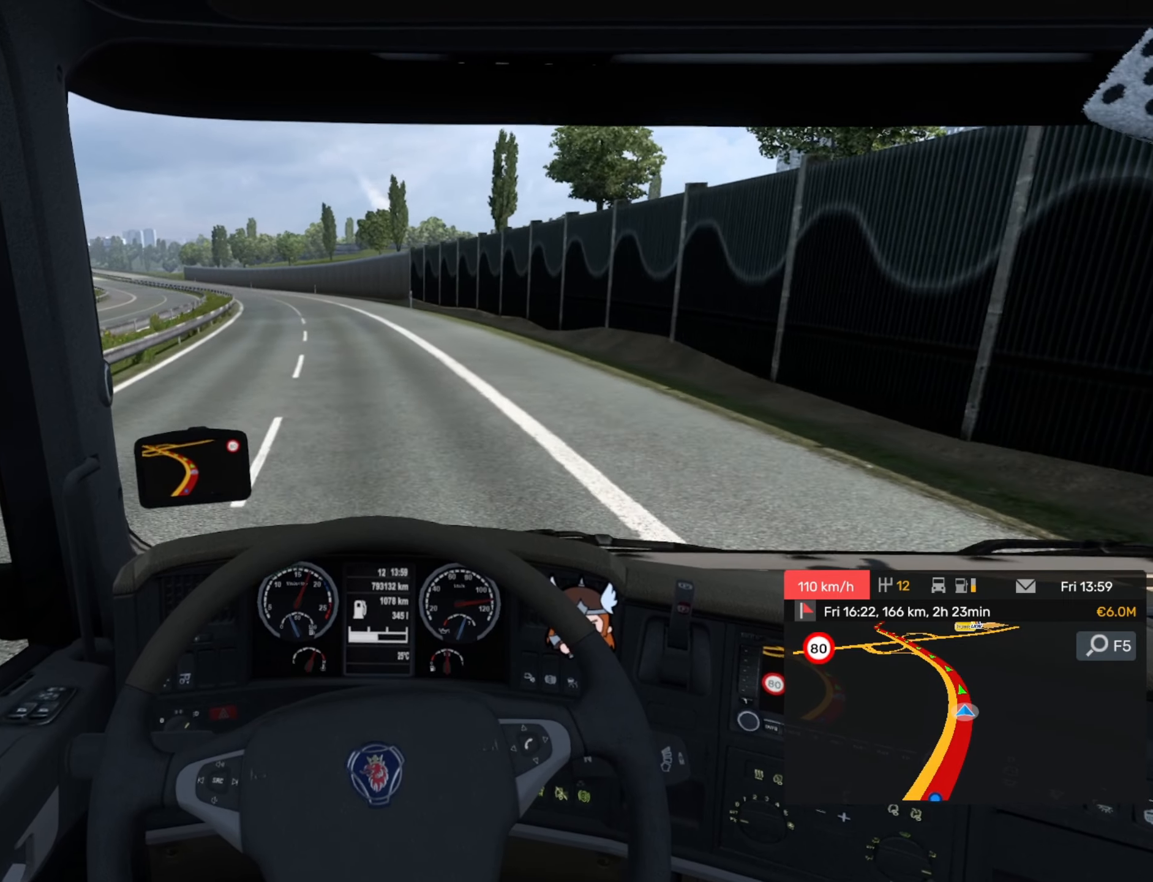
{"buttons": ["R2"], "left_stick": "left", "events": [[117, "left_stick", "center"], [450, "left_stick", "left"]]}
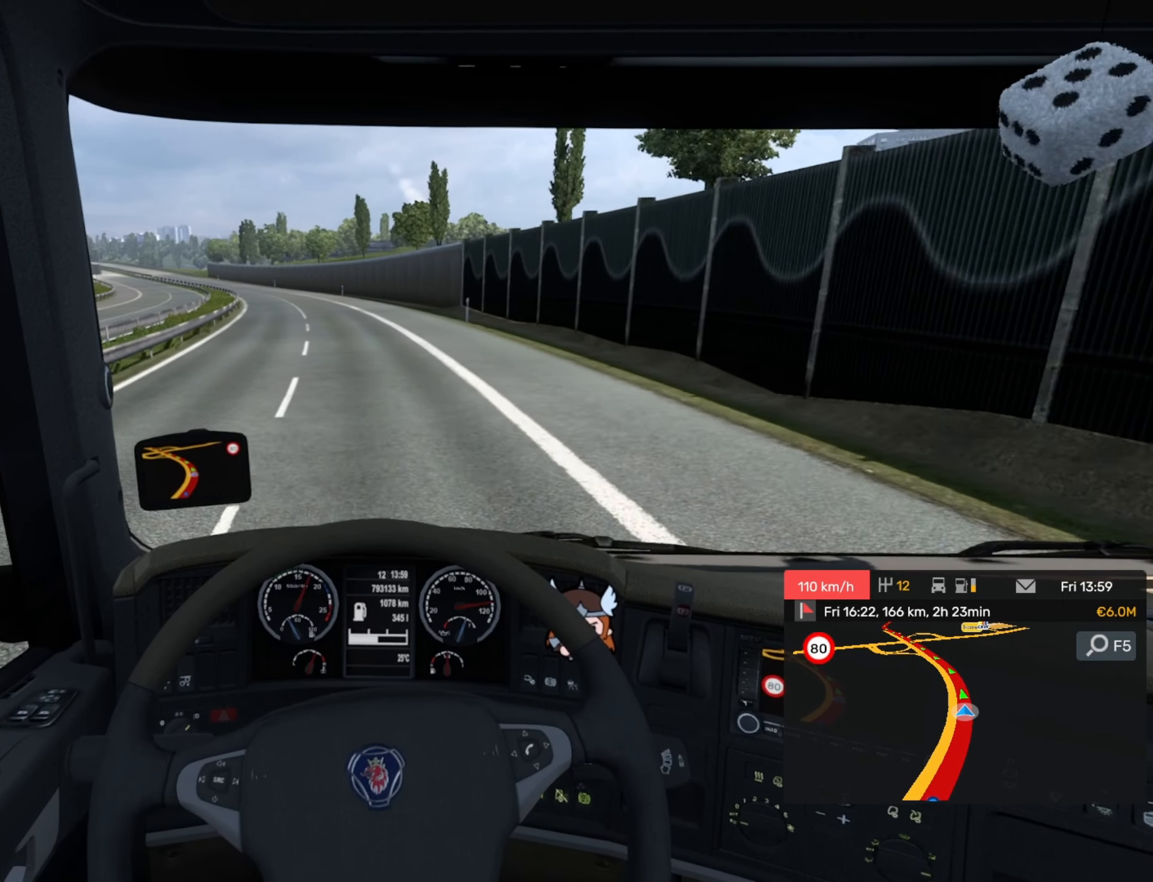
{"buttons": ["R2"], "left_stick": "center", "events": [[417, "left_stick", "center"]]}